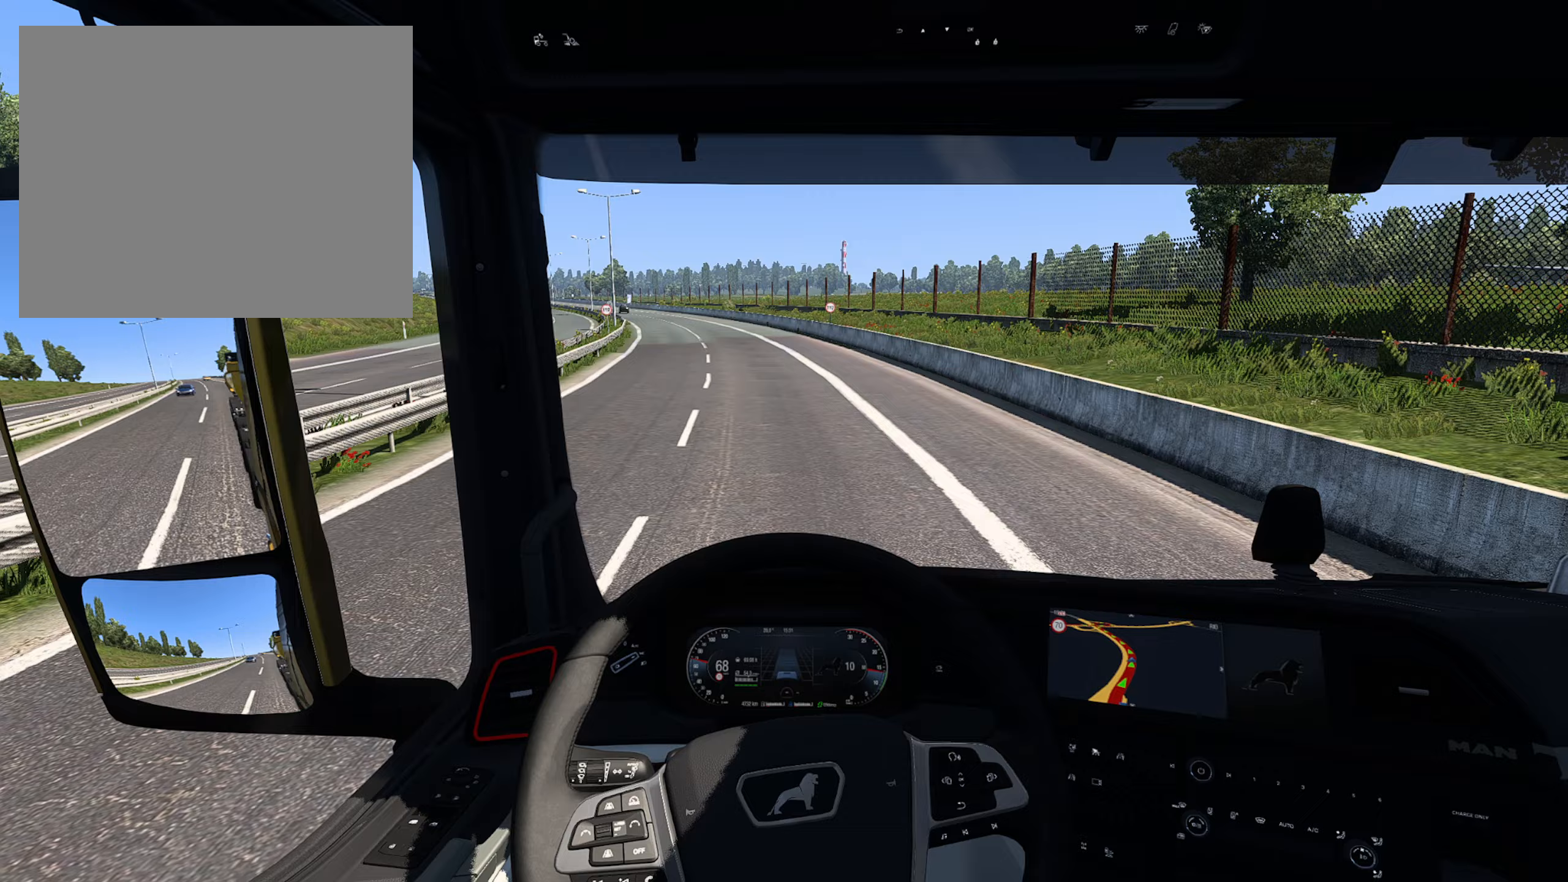
Gameplay with a controller (PlayStation layout); each line is a JSON object with the inputs held at the frame after it. "events" lists button and stick changes between this image and that frame as [ms after this image, input, new state], when the widget could be followed in between.
{"buttons": ["R2"], "left_stick": "center", "right_stick": "center", "events": []}
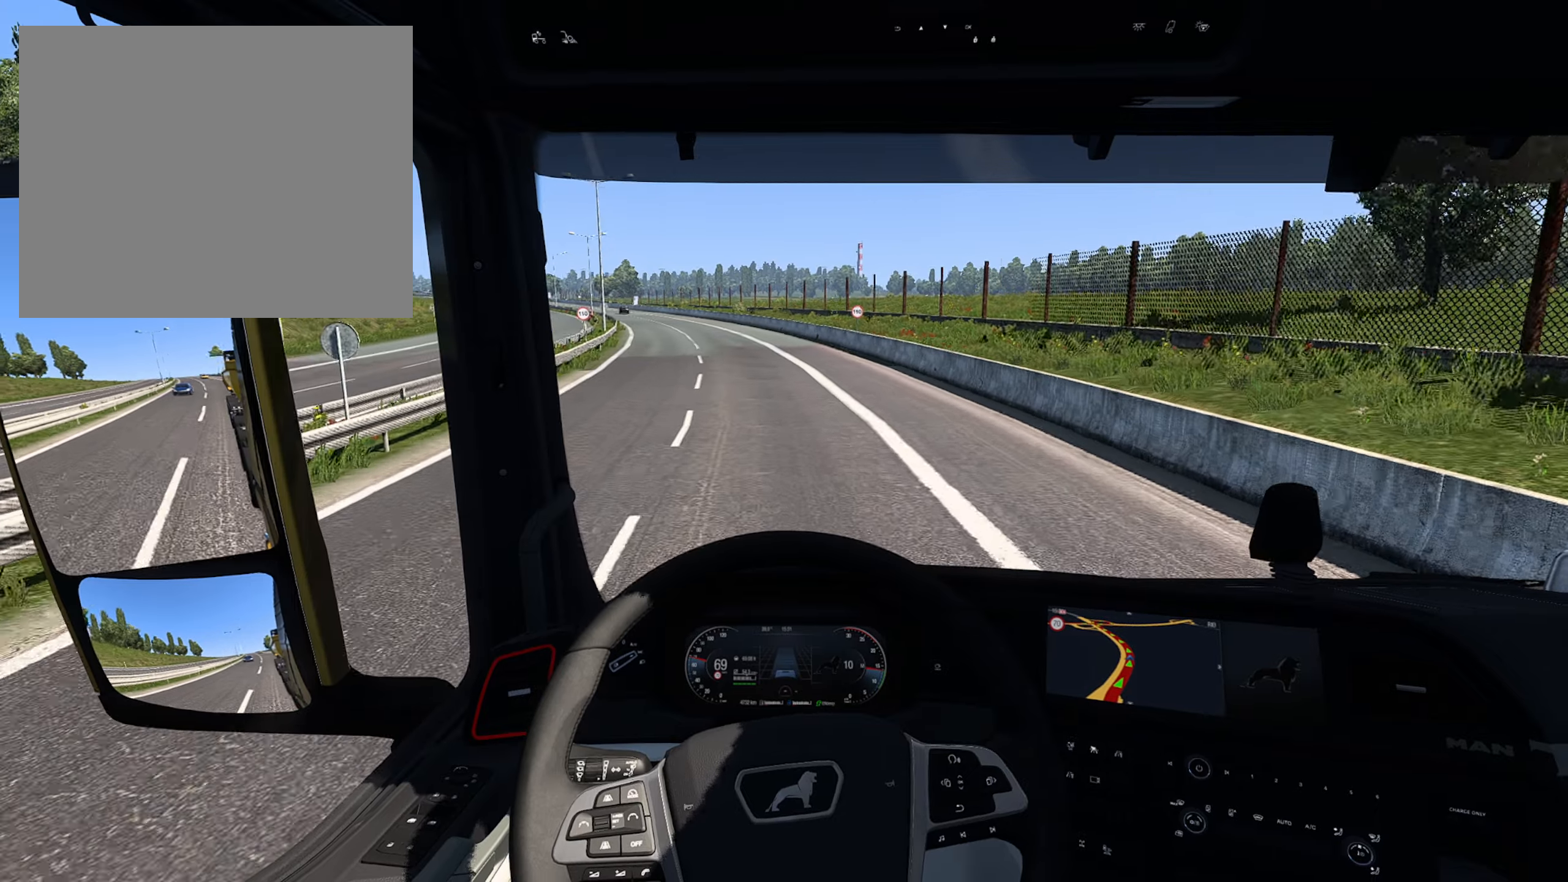
{"buttons": ["R2"], "left_stick": "center", "right_stick": "center", "events": []}
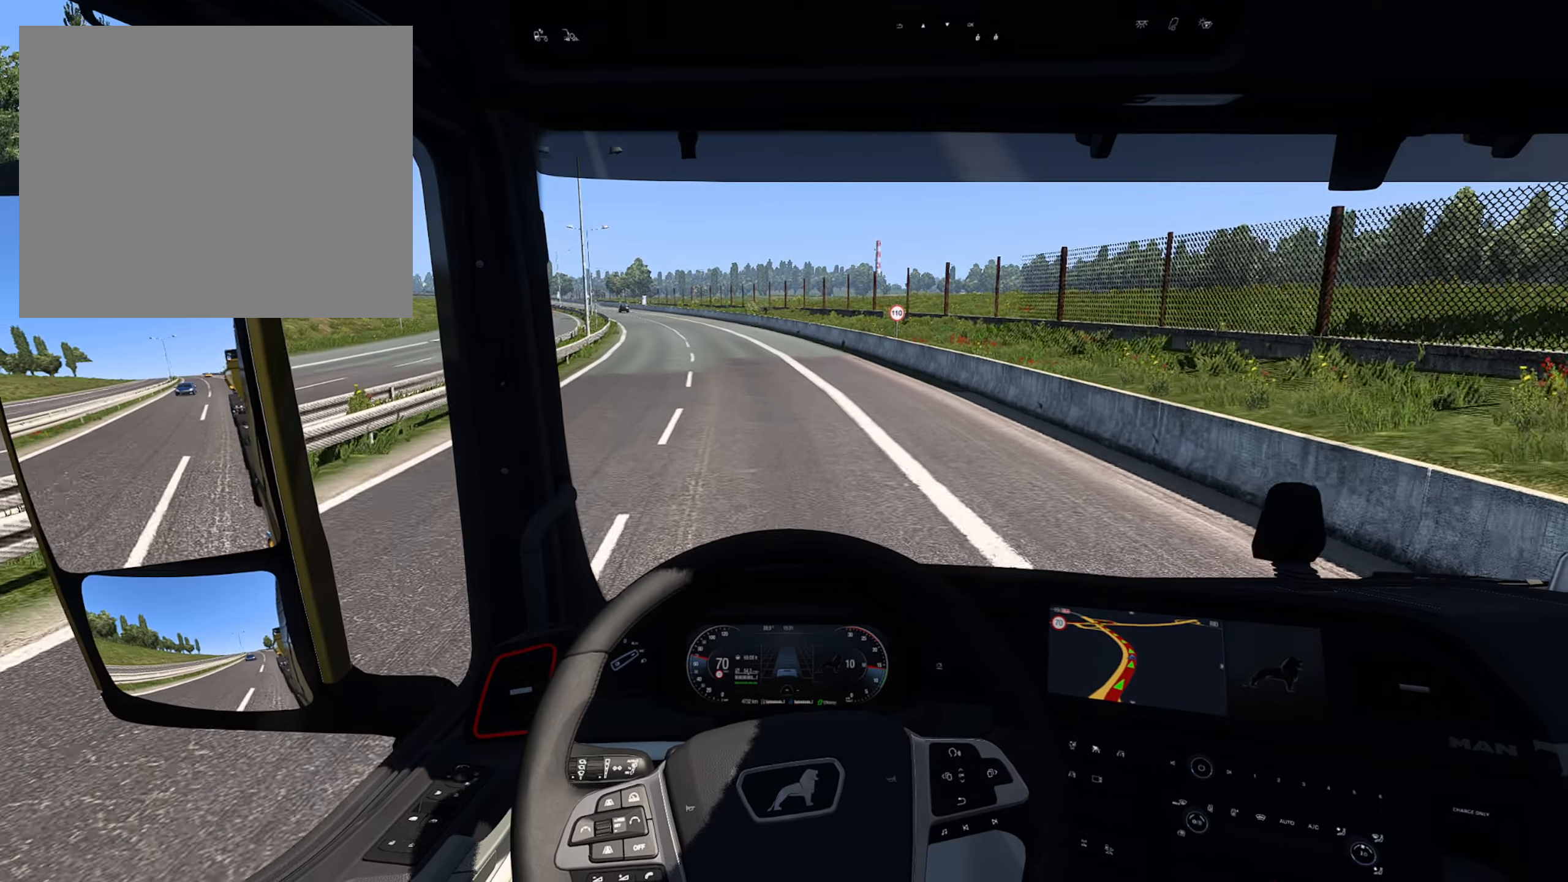
{"buttons": ["R2"], "left_stick": "center", "right_stick": "center", "events": []}
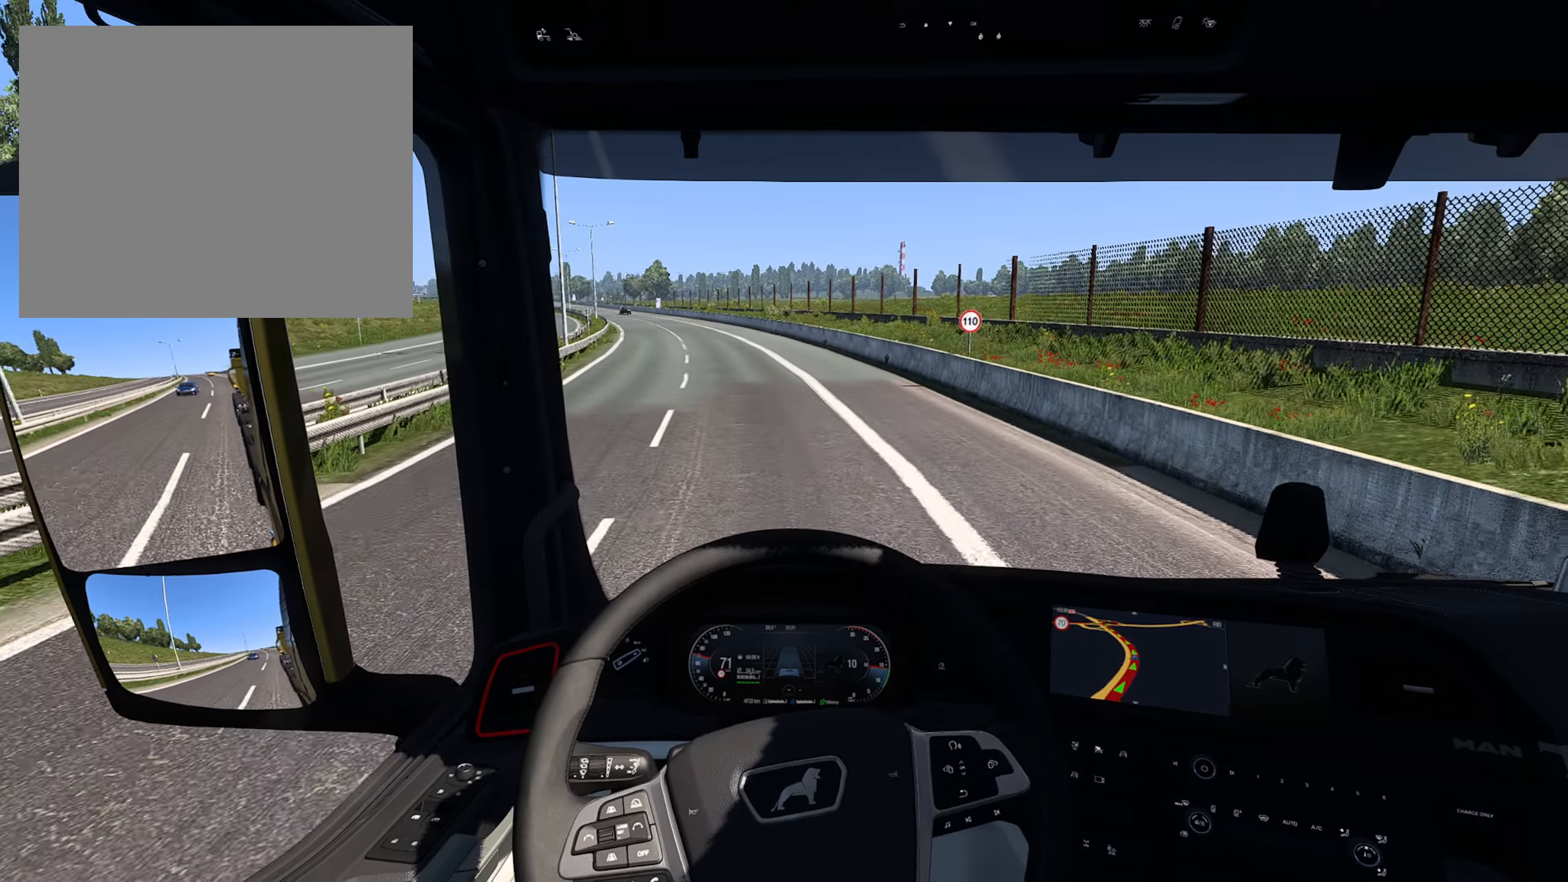
{"buttons": ["R2"], "left_stick": "center", "right_stick": "center", "events": []}
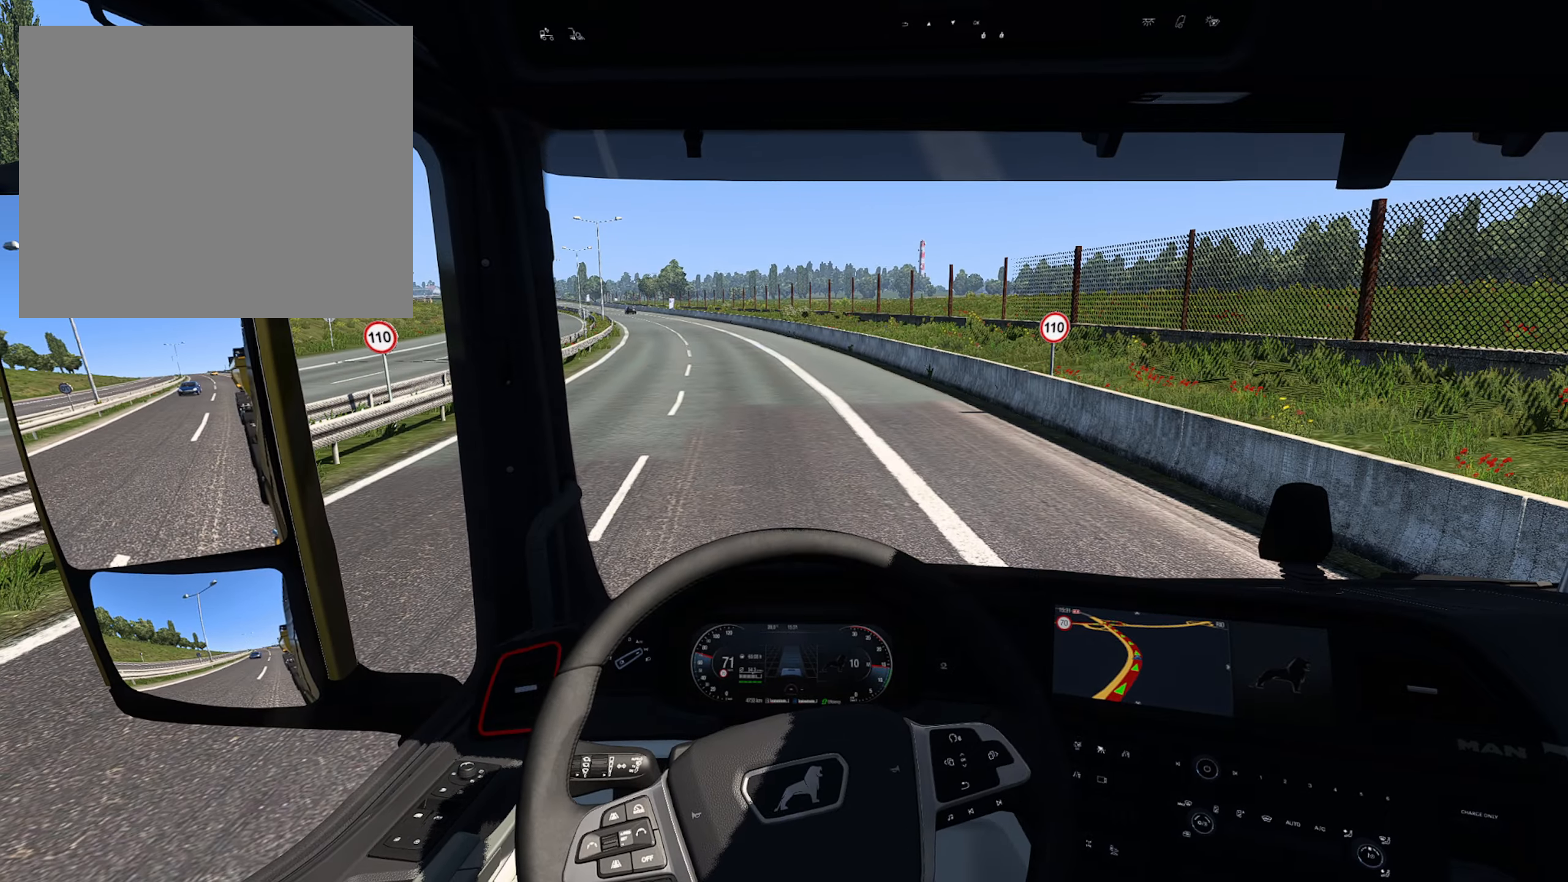
{"buttons": ["R2"], "left_stick": "center", "right_stick": "center", "events": []}
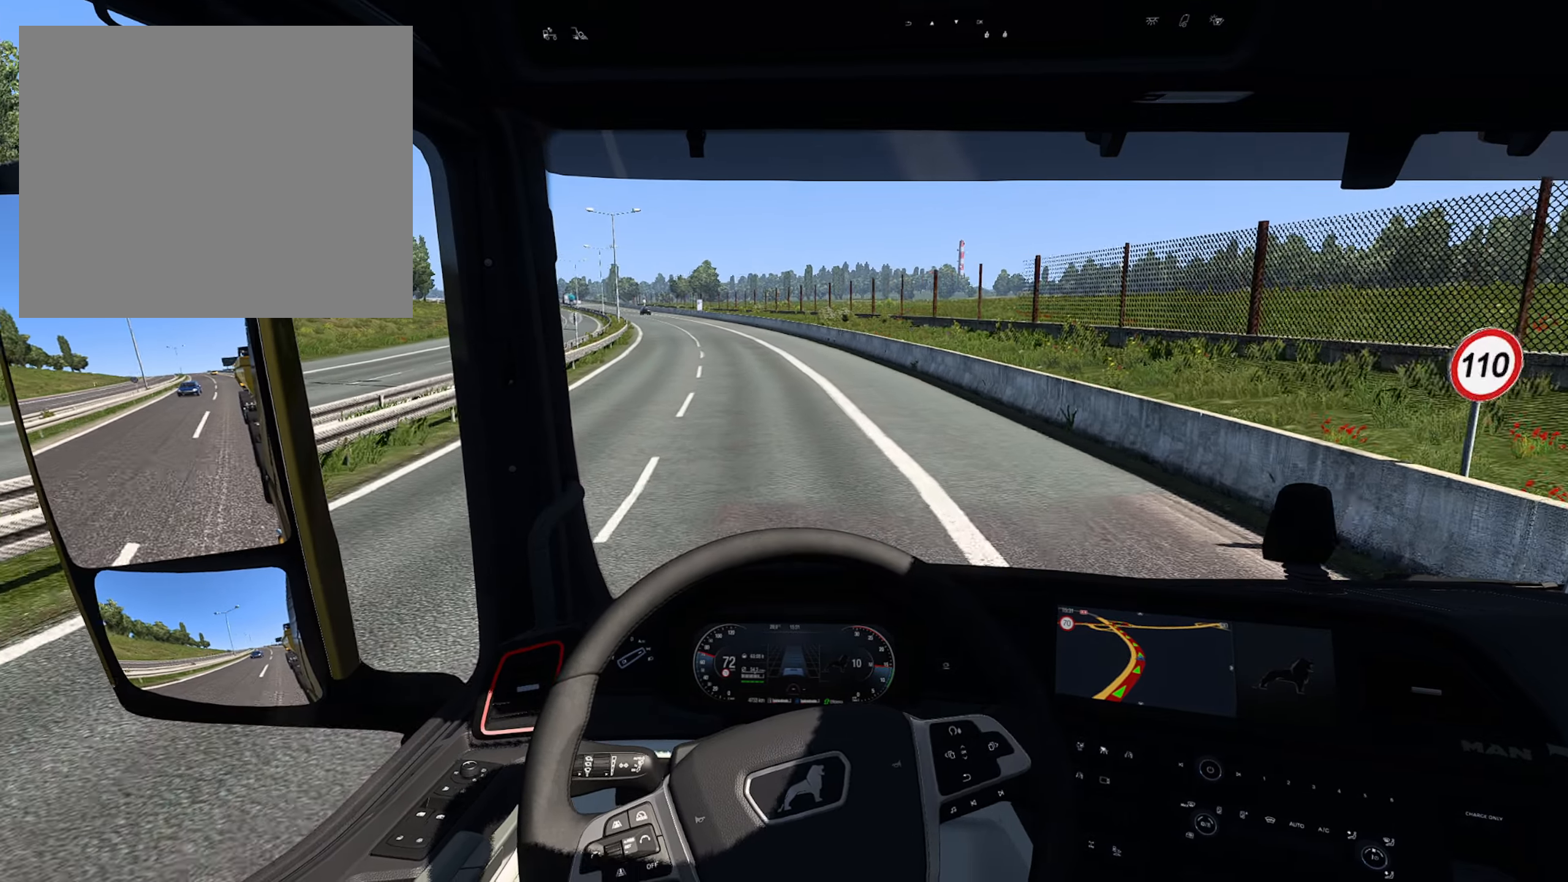
{"buttons": ["R2"], "left_stick": "center", "right_stick": "center", "events": []}
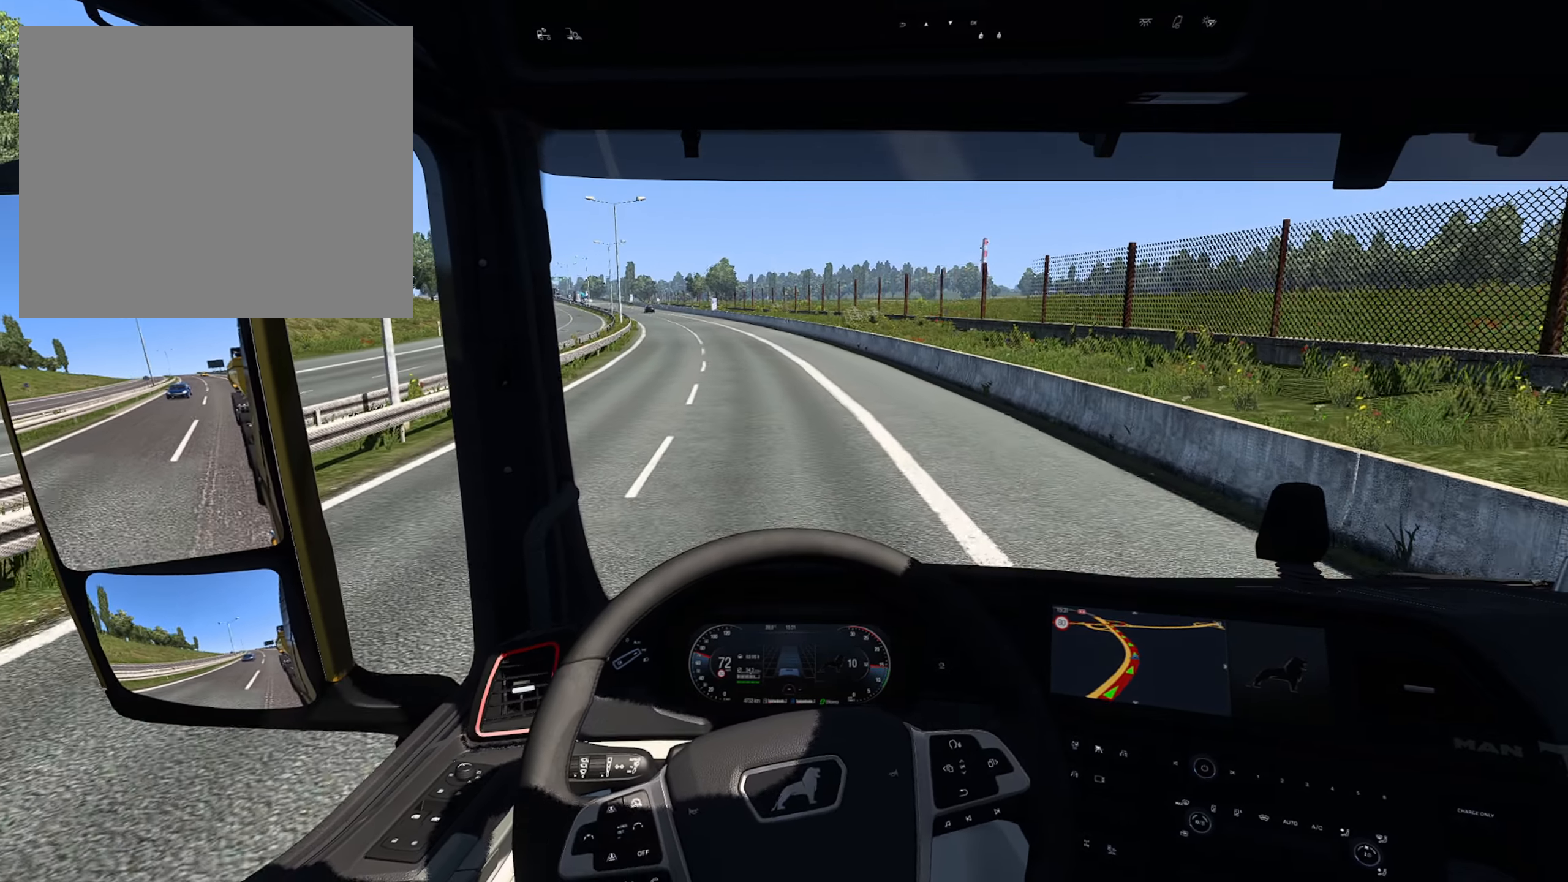
{"buttons": ["R2"], "left_stick": "center", "right_stick": "center", "events": []}
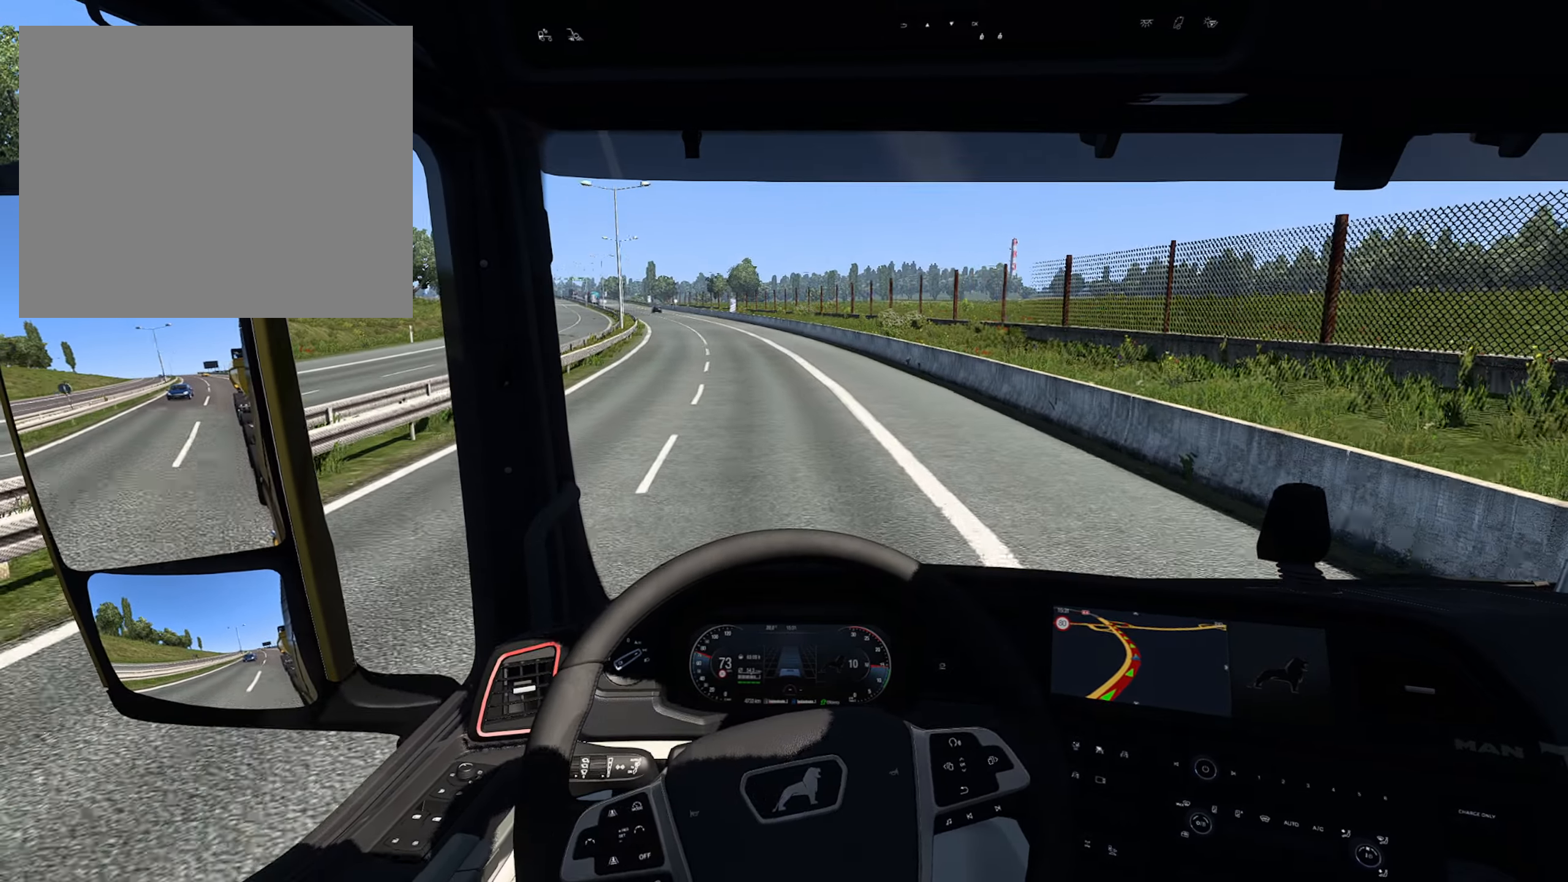
{"buttons": ["R2"], "left_stick": "center", "right_stick": "center", "events": []}
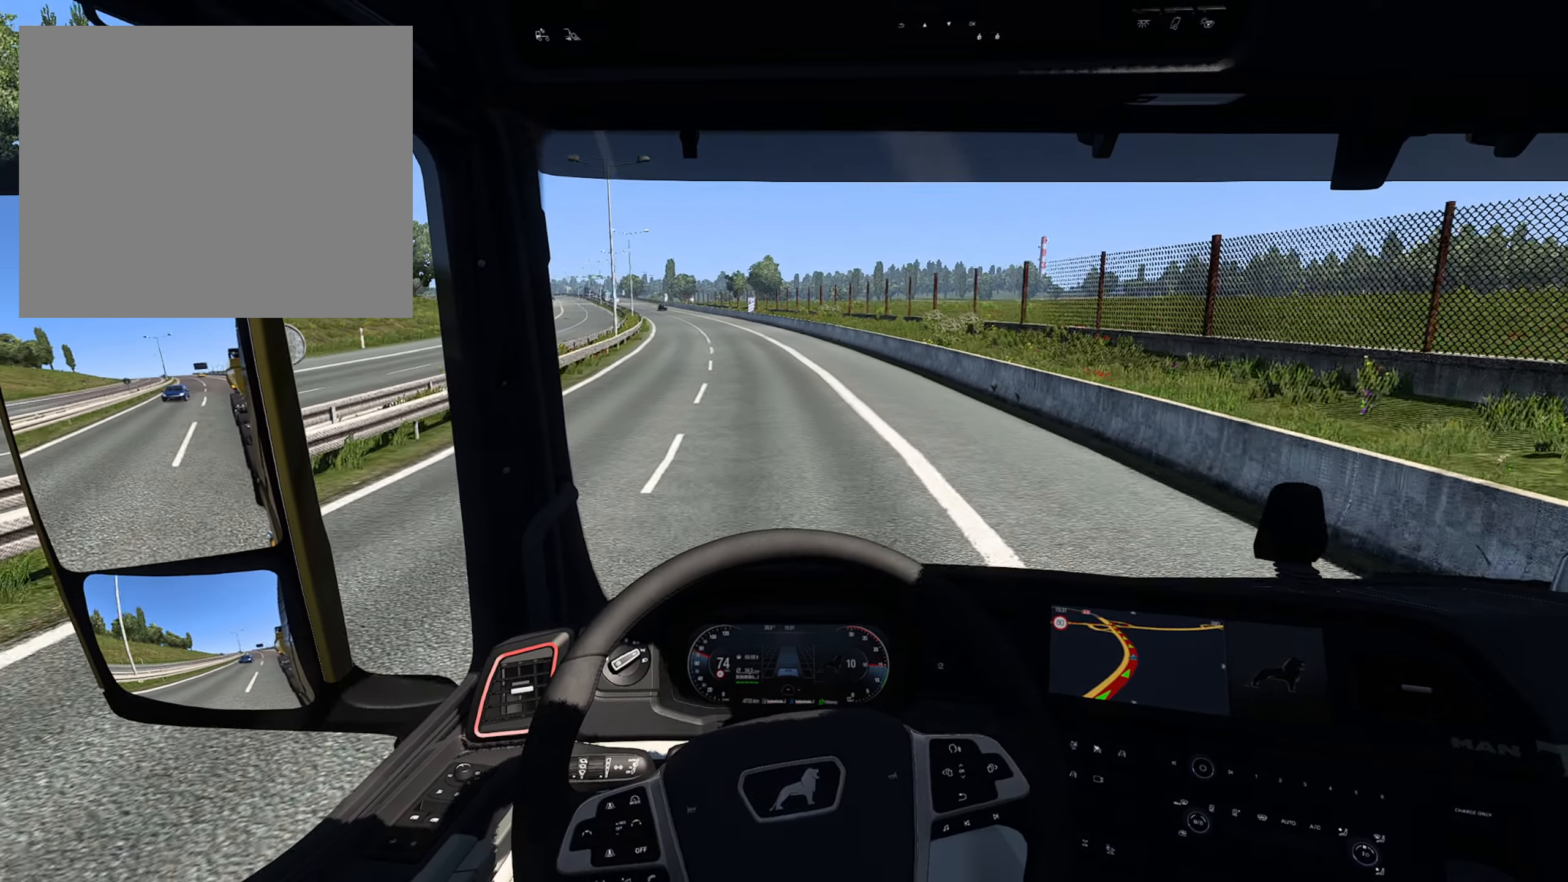
{"buttons": ["R2"], "left_stick": "center", "right_stick": "center", "events": []}
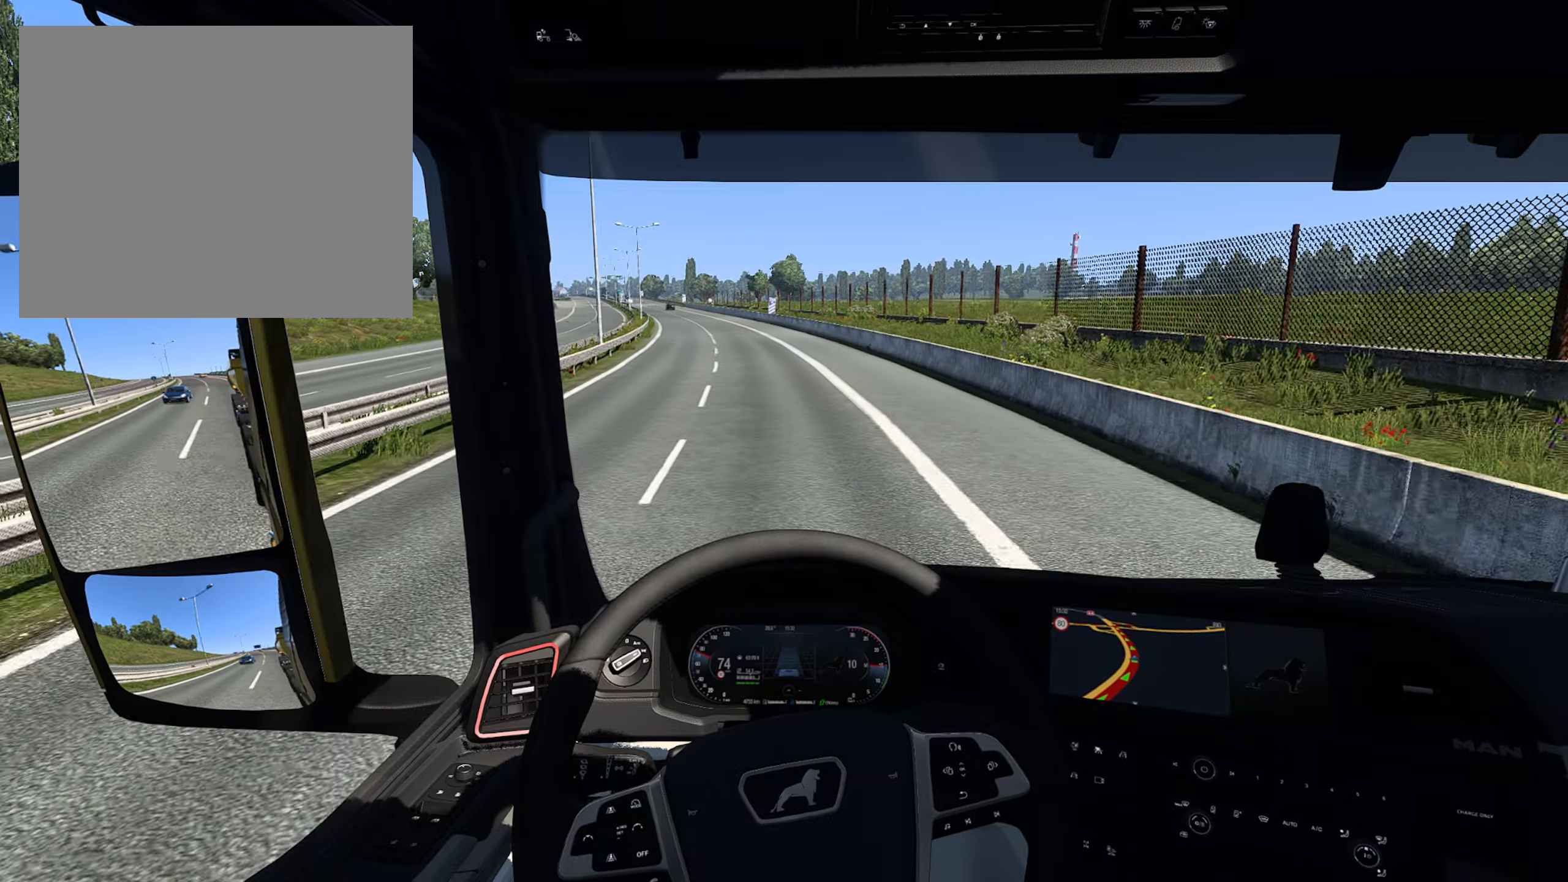
{"buttons": ["R2"], "left_stick": "center", "right_stick": "center", "events": []}
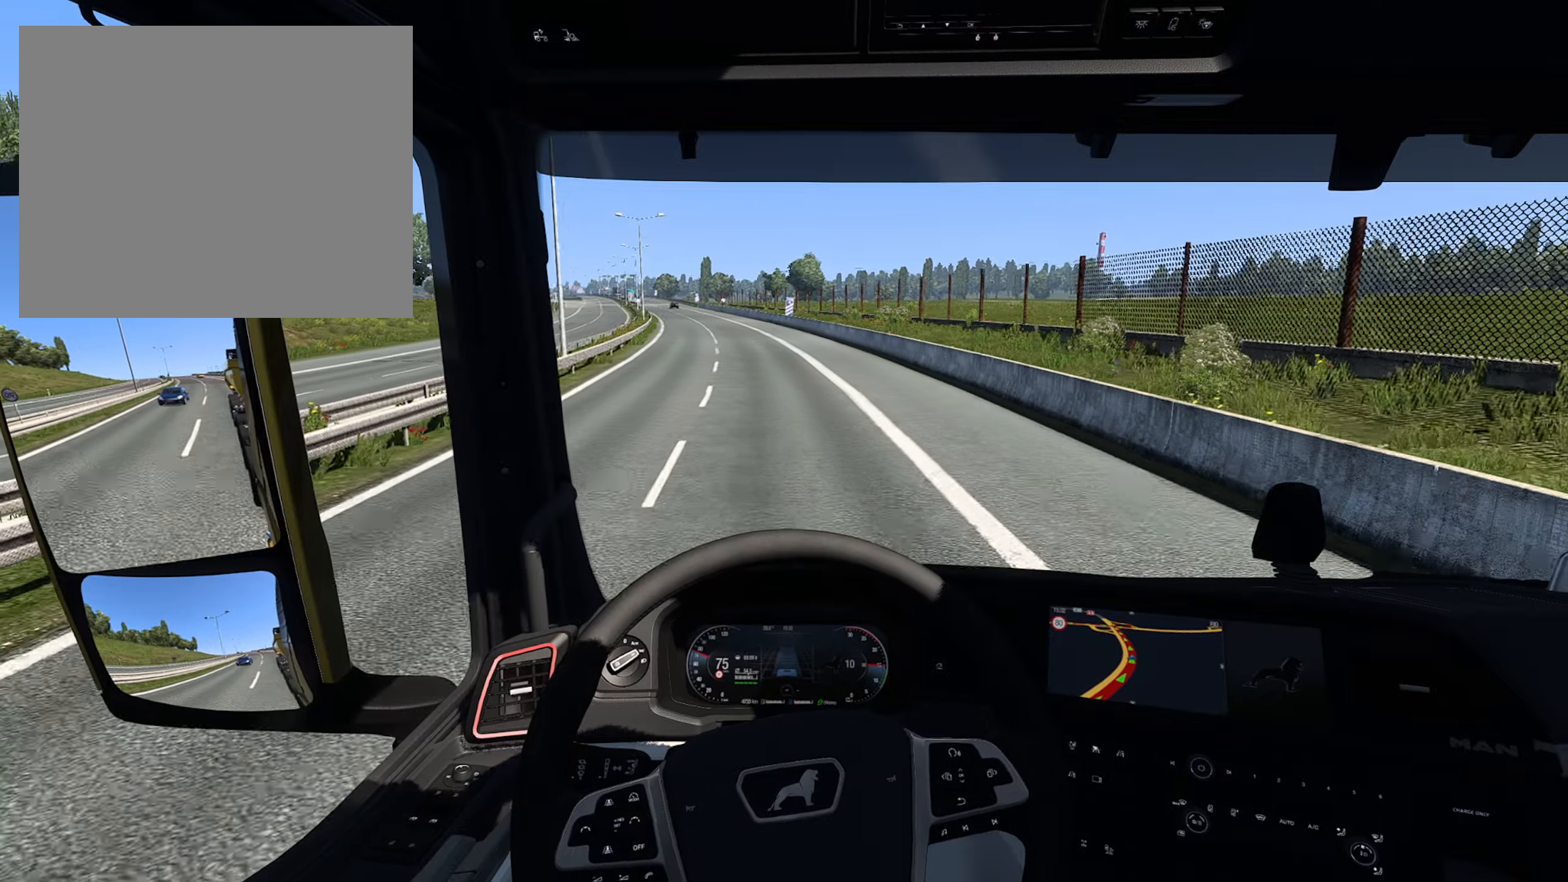
{"buttons": ["R2"], "left_stick": "center", "right_stick": "center", "events": []}
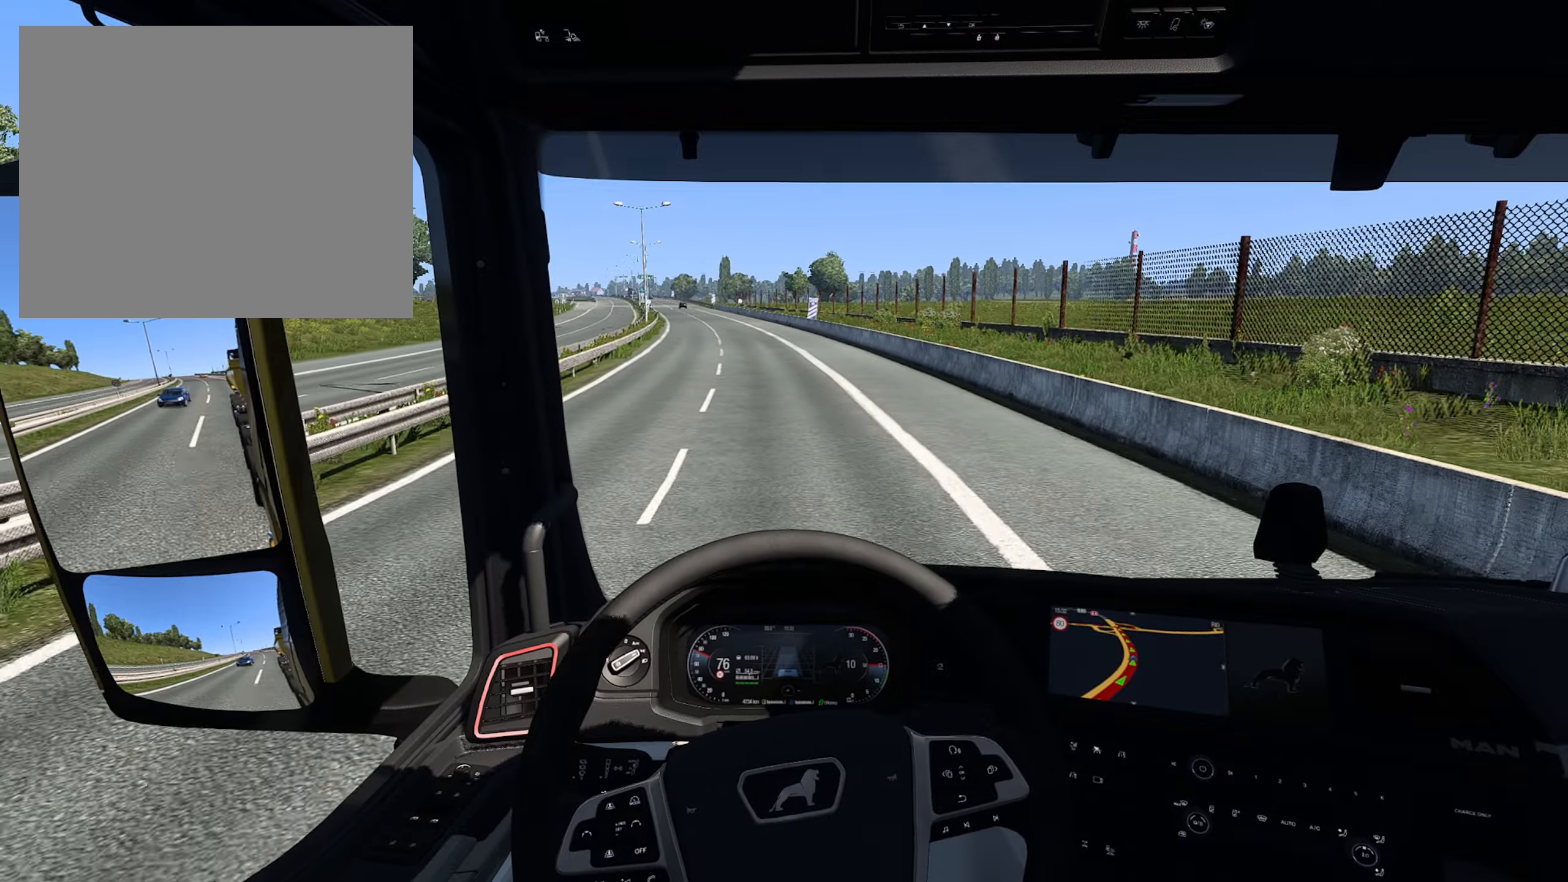
{"buttons": ["R2"], "left_stick": "center", "right_stick": "center", "events": []}
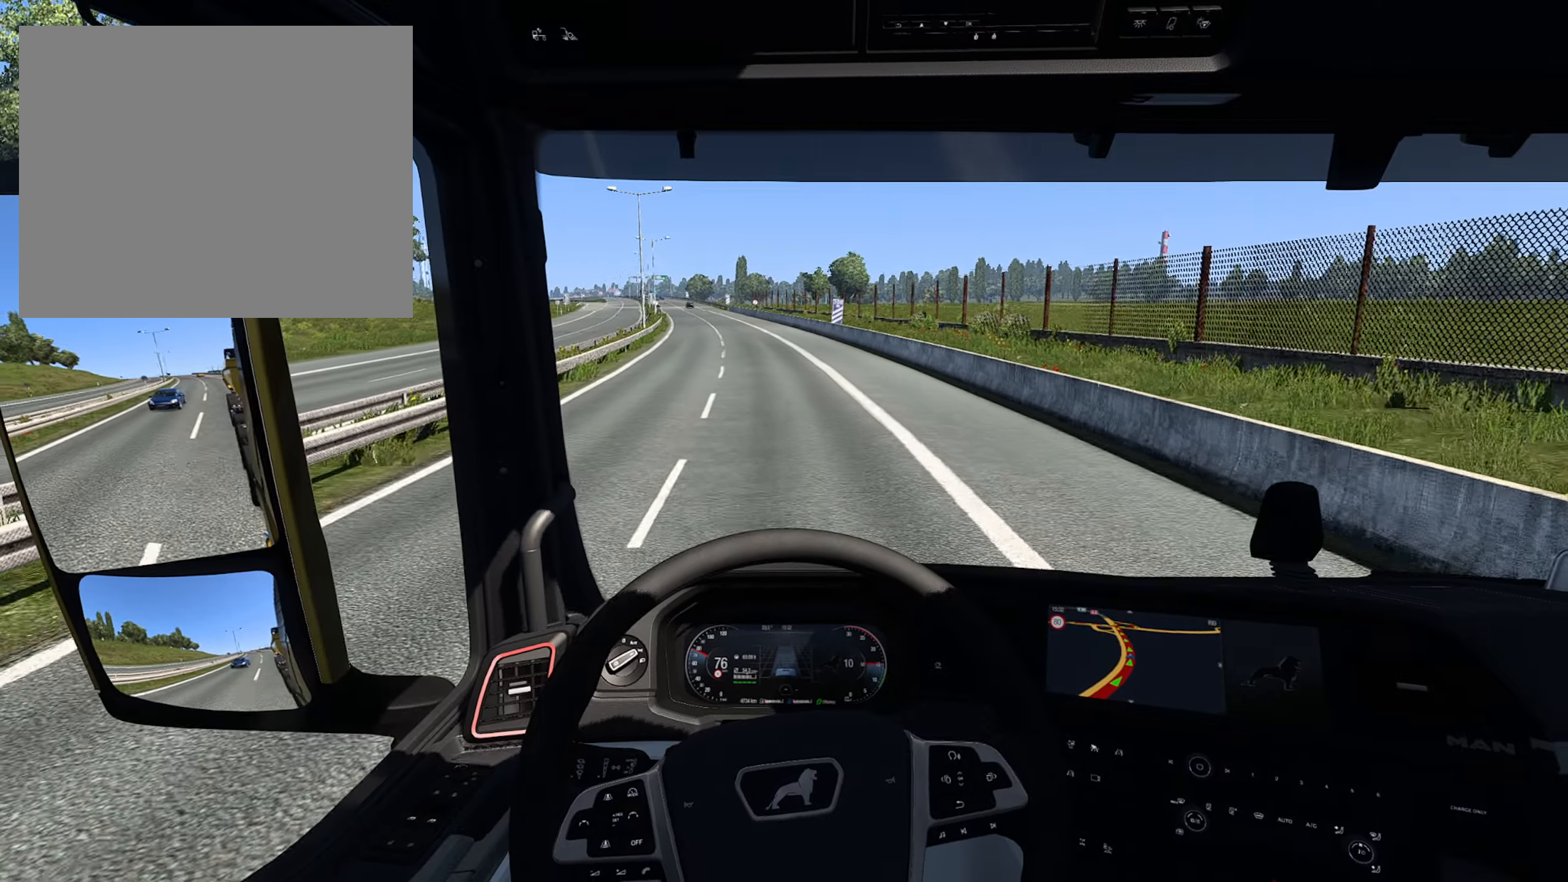
{"buttons": ["R2"], "left_stick": "center", "right_stick": "center", "events": []}
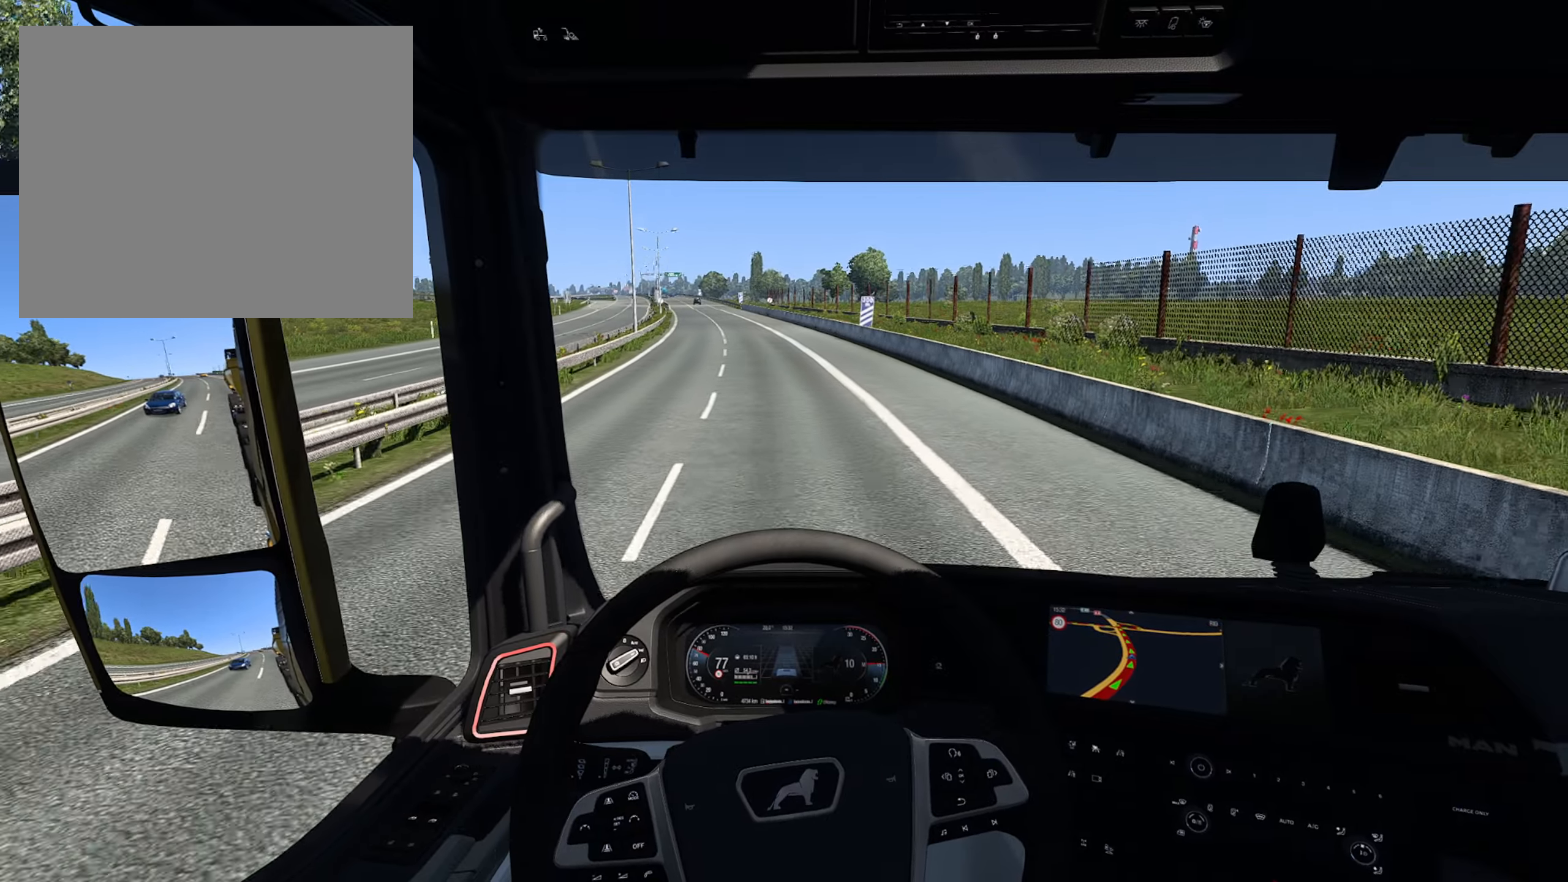
{"buttons": ["R2"], "left_stick": "center", "right_stick": "center", "events": []}
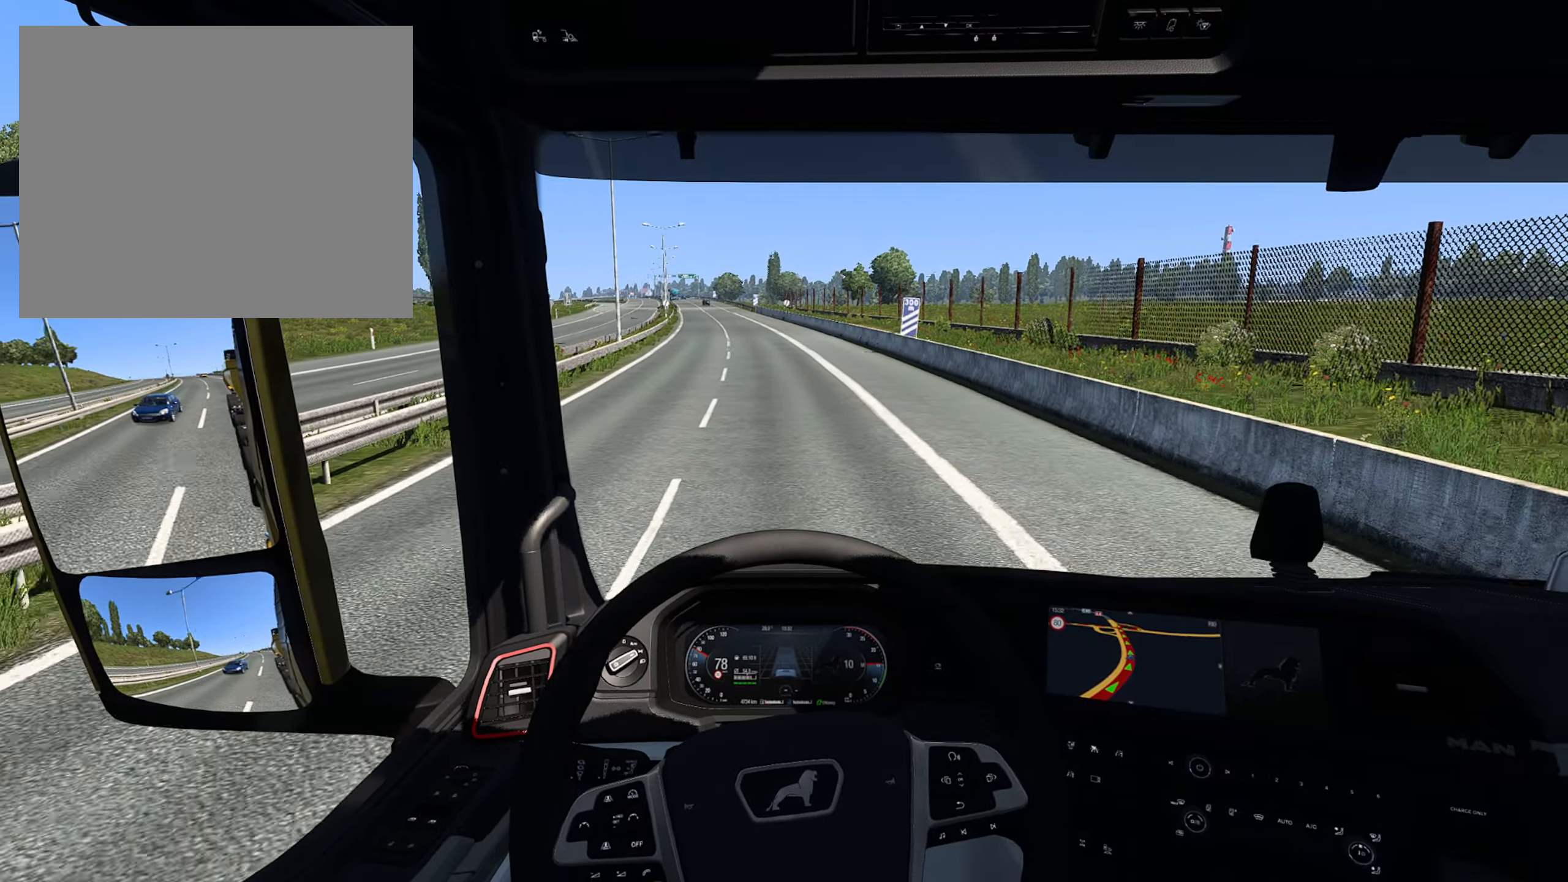
{"buttons": ["R2"], "left_stick": "center", "right_stick": "center", "events": []}
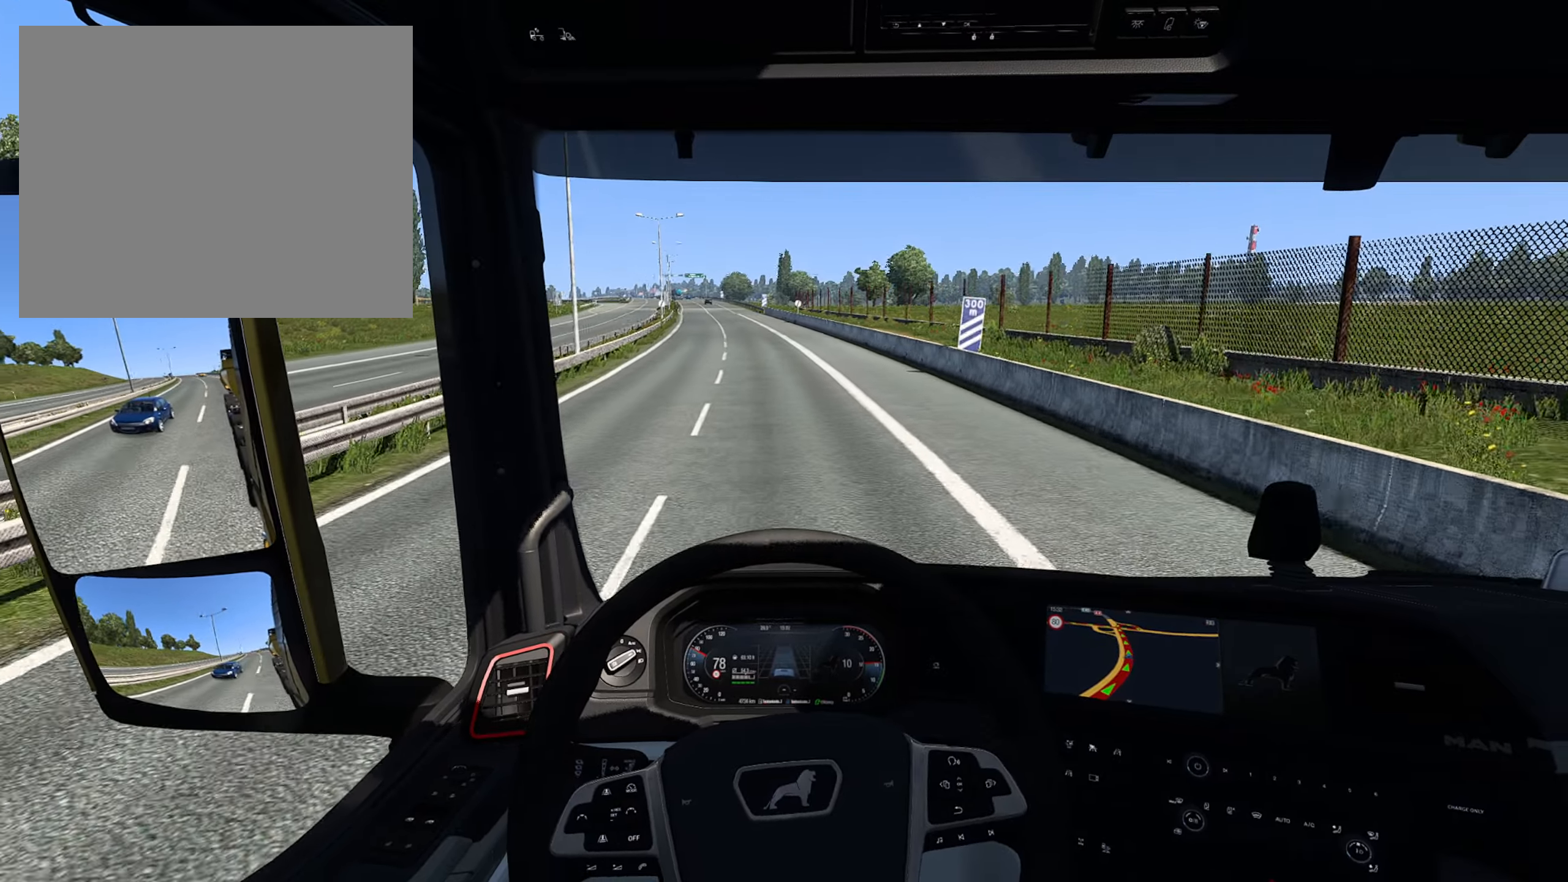
{"buttons": ["R2"], "left_stick": "center", "right_stick": "center", "events": []}
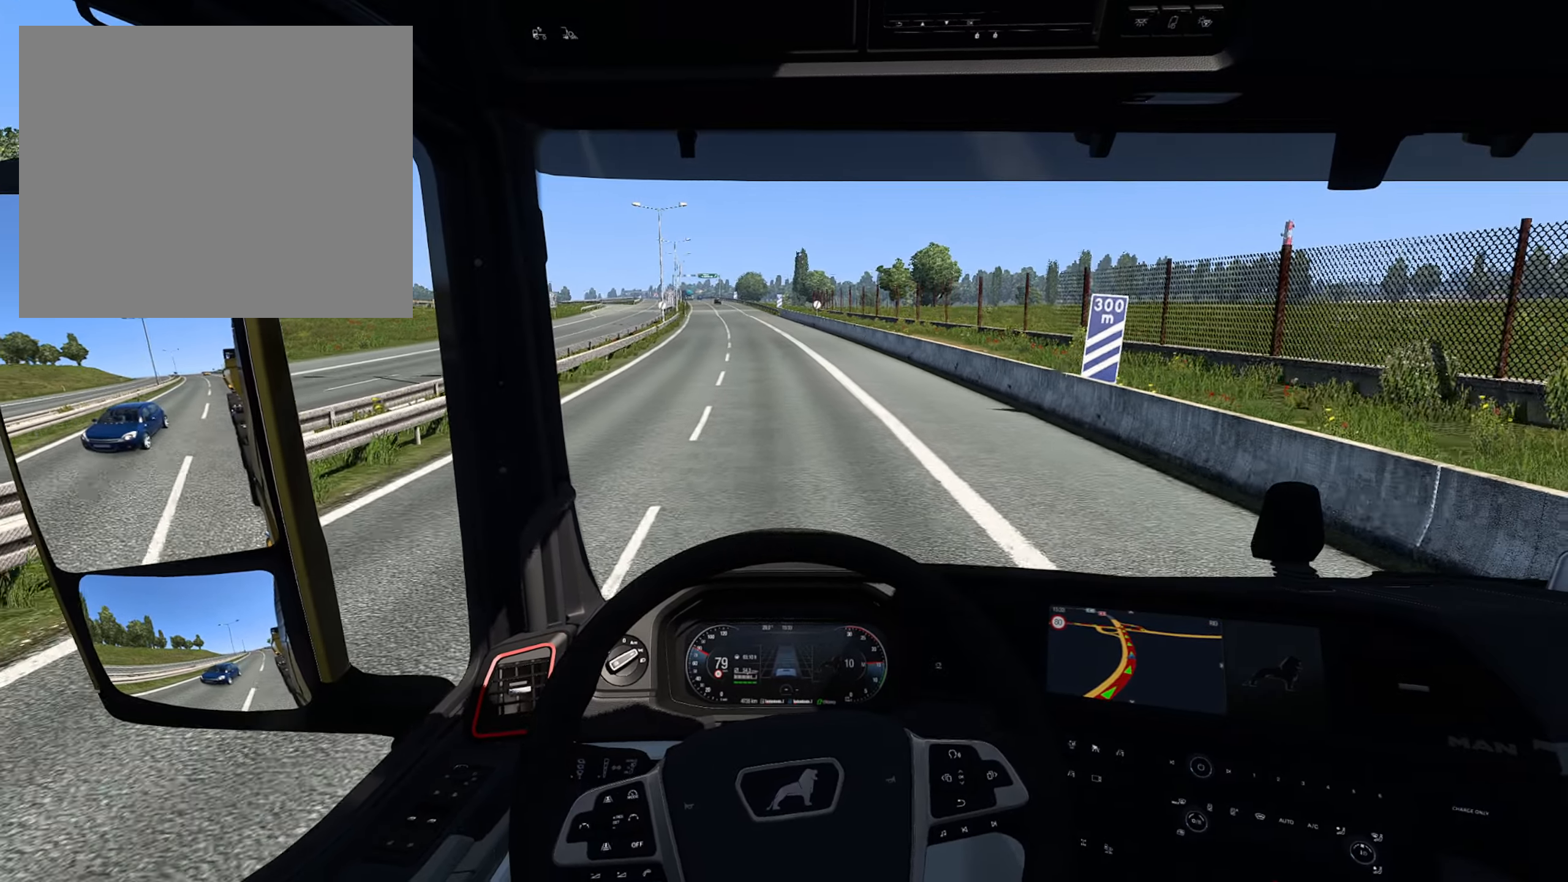
{"buttons": ["R2"], "left_stick": "center", "right_stick": "center", "events": []}
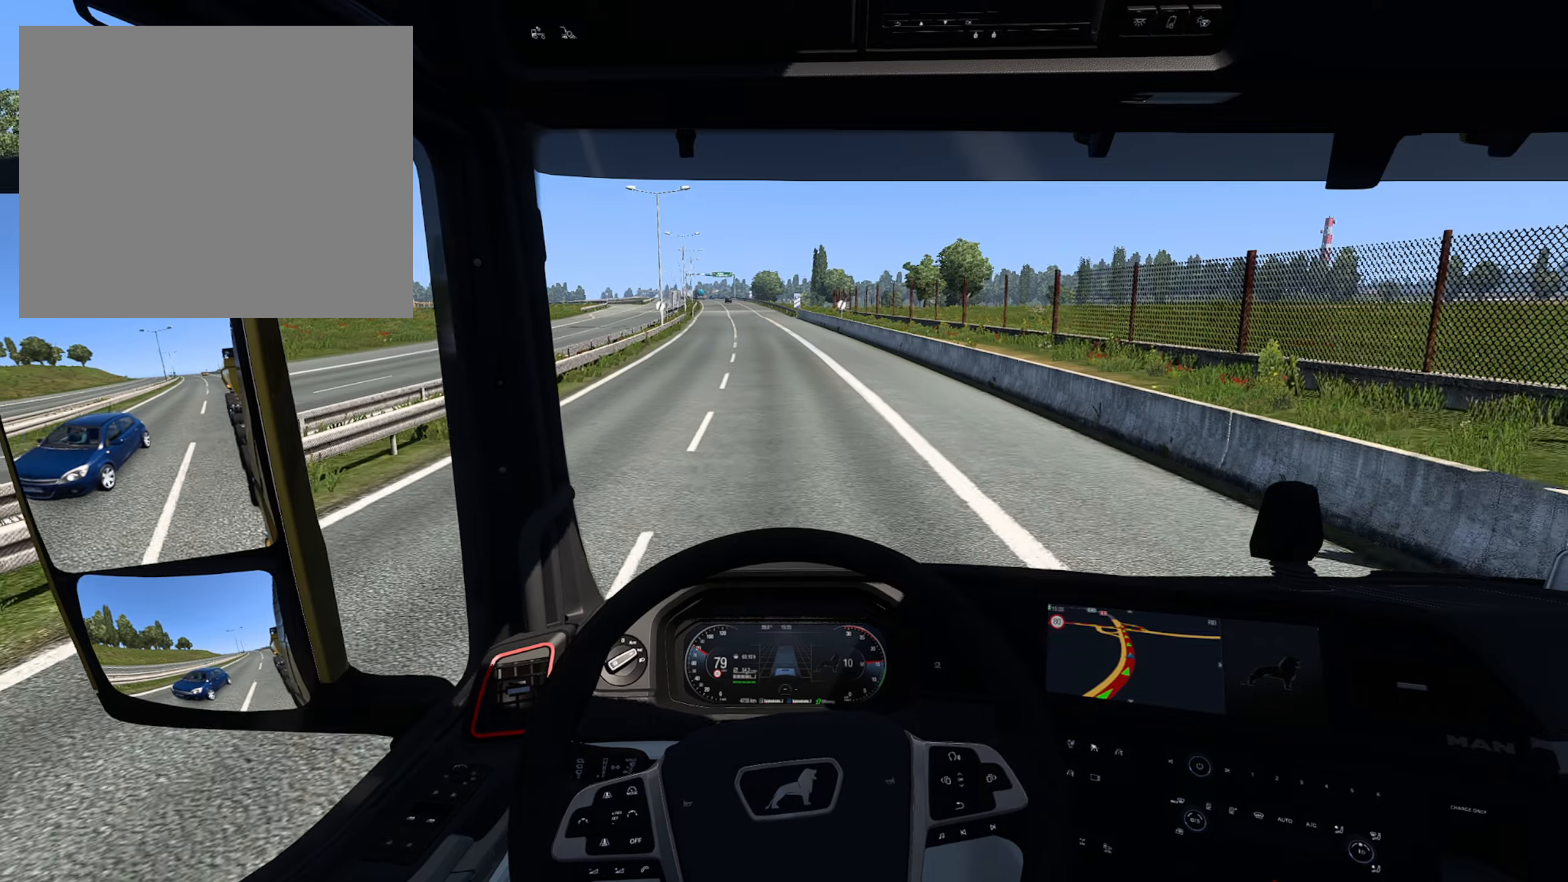
{"buttons": ["R2"], "left_stick": "center", "right_stick": "center", "events": []}
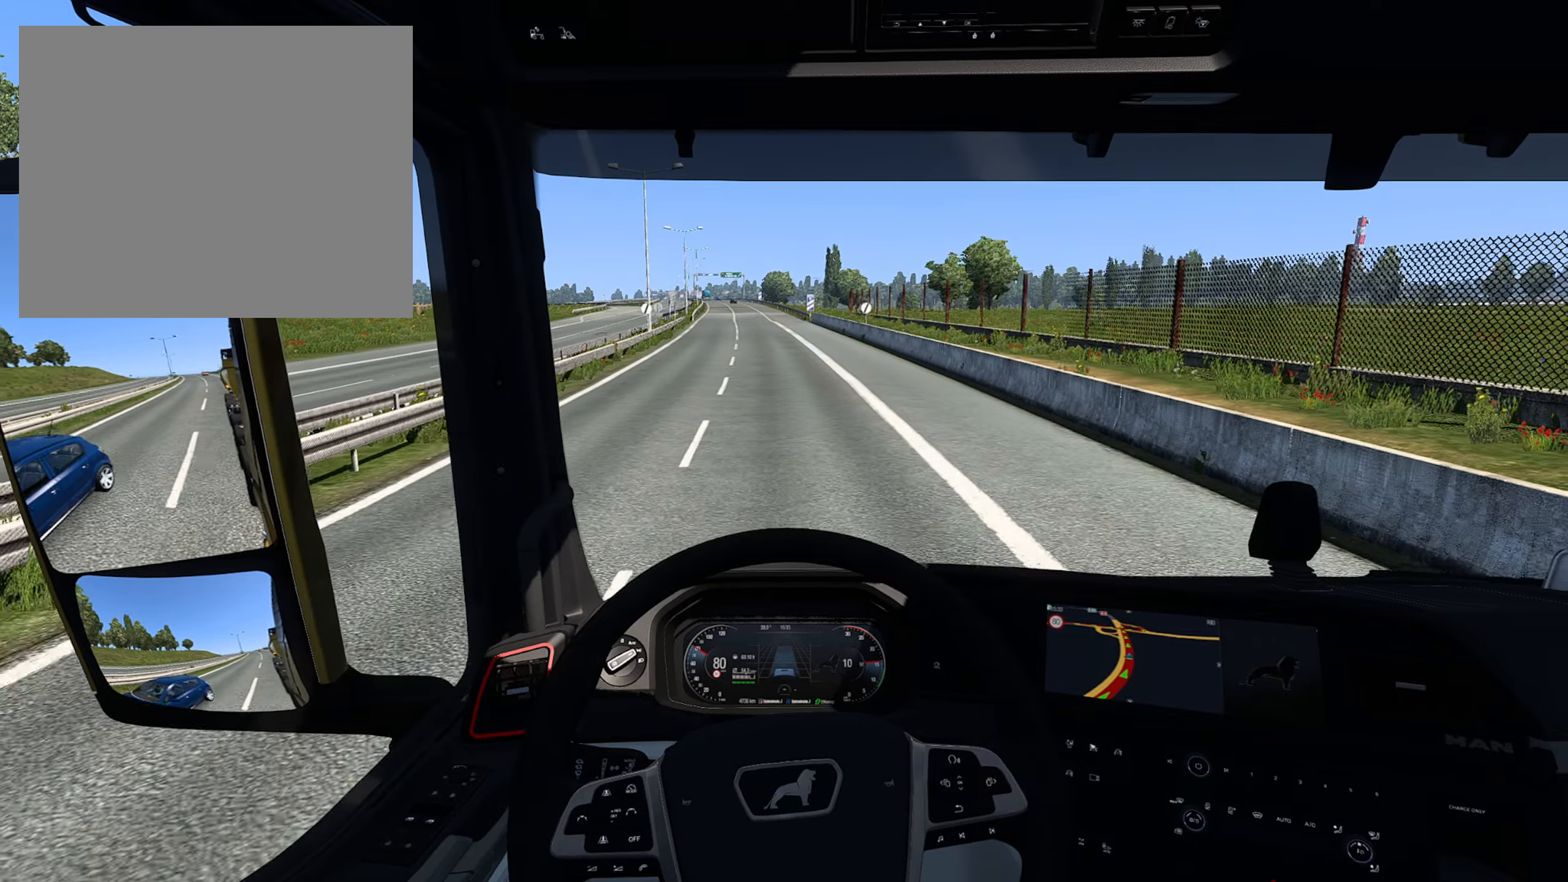
{"buttons": ["R2"], "left_stick": "center", "right_stick": "center", "events": []}
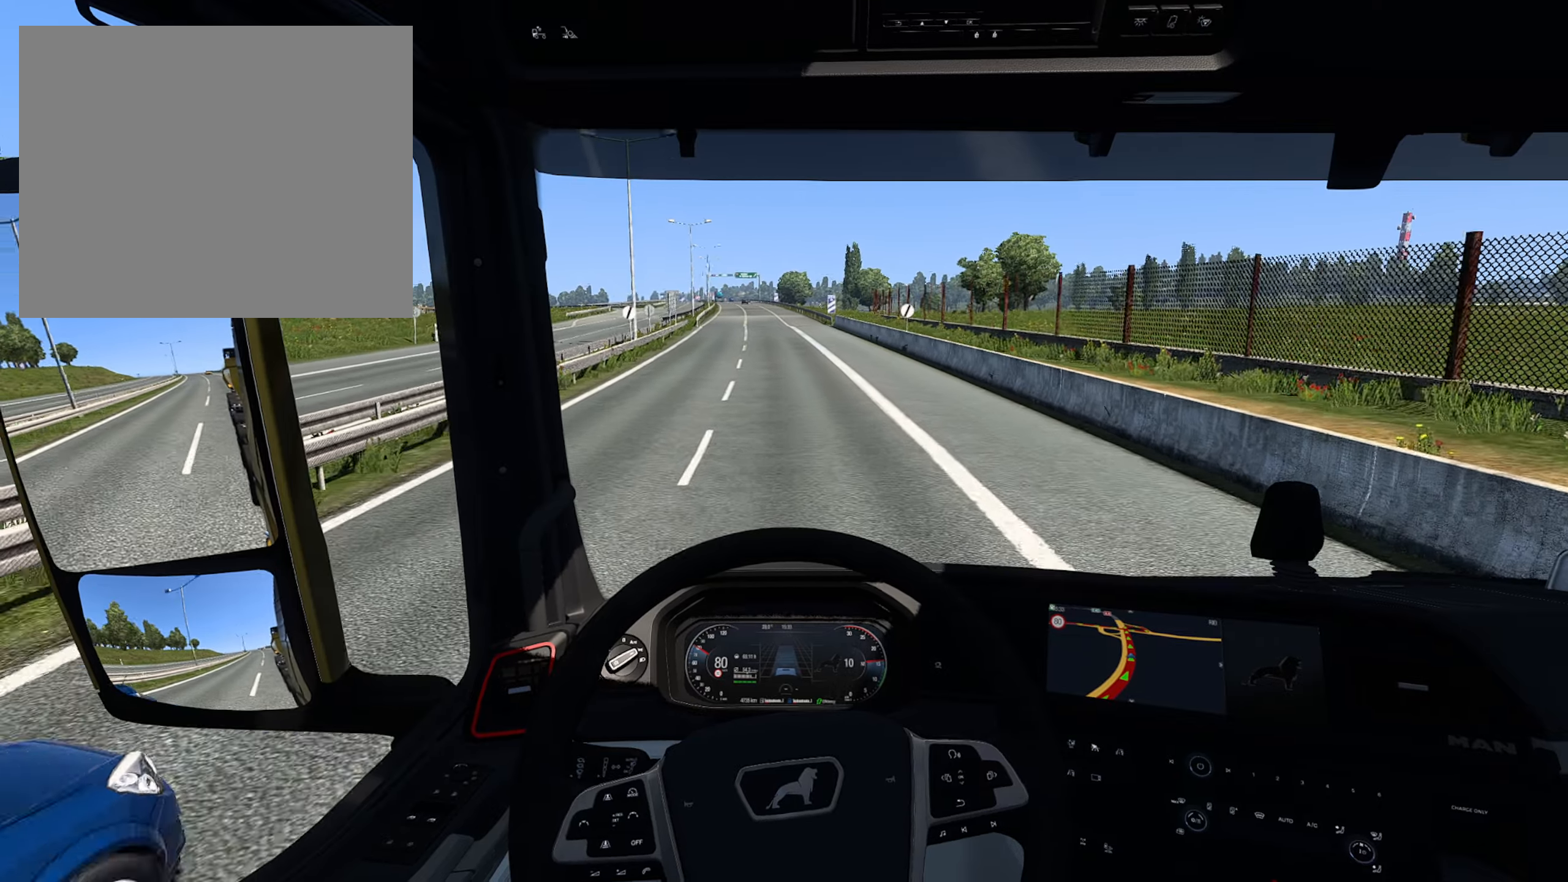
{"buttons": ["R2"], "left_stick": "center", "right_stick": "center", "events": []}
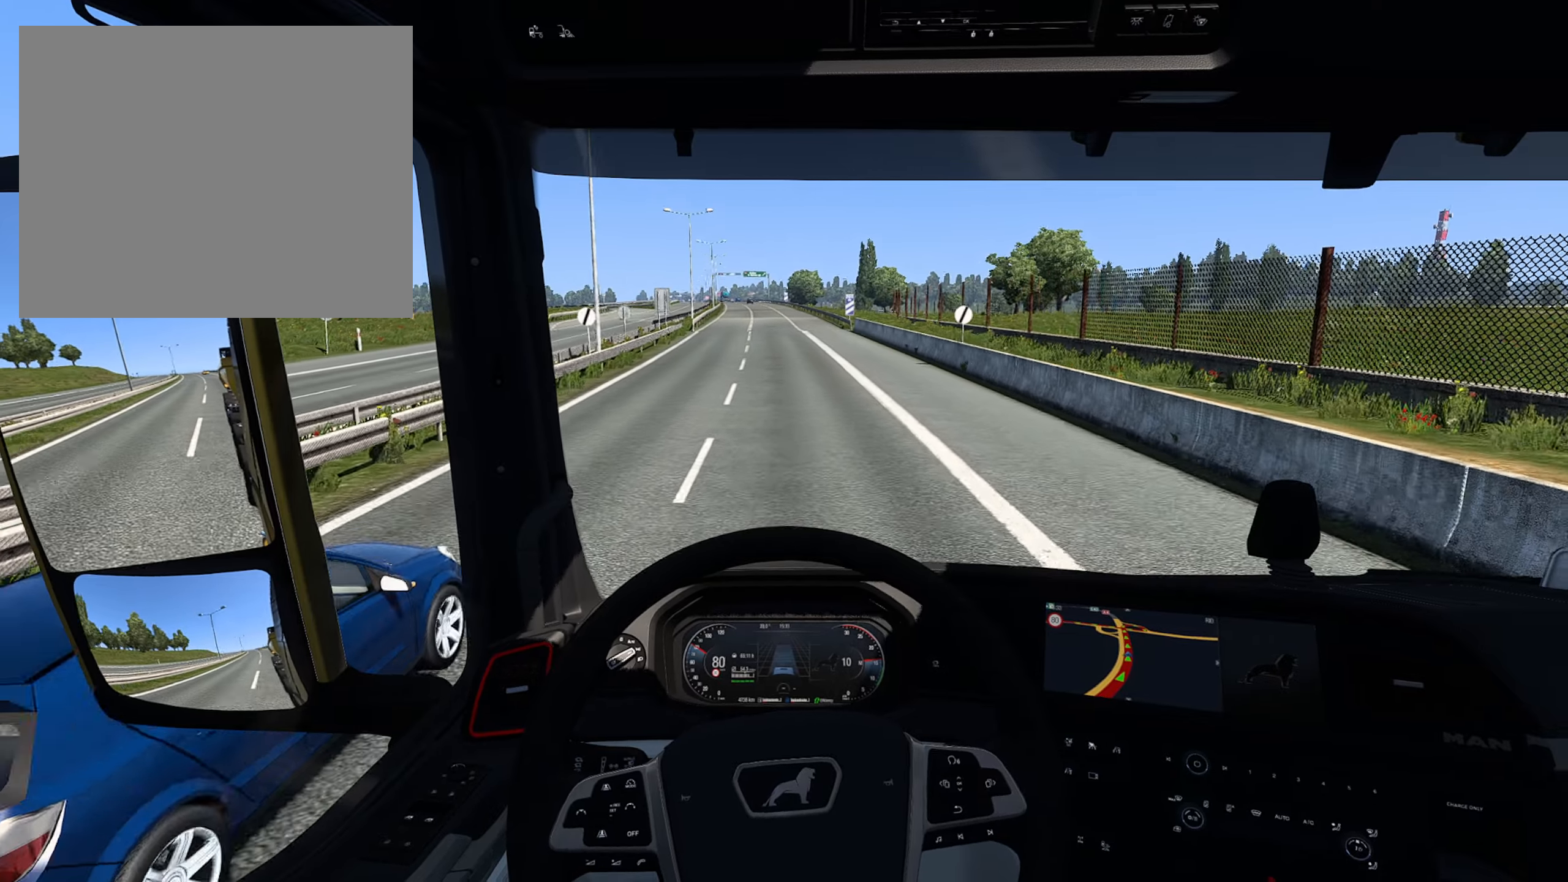
{"buttons": ["R2"], "left_stick": "center", "right_stick": "center", "events": []}
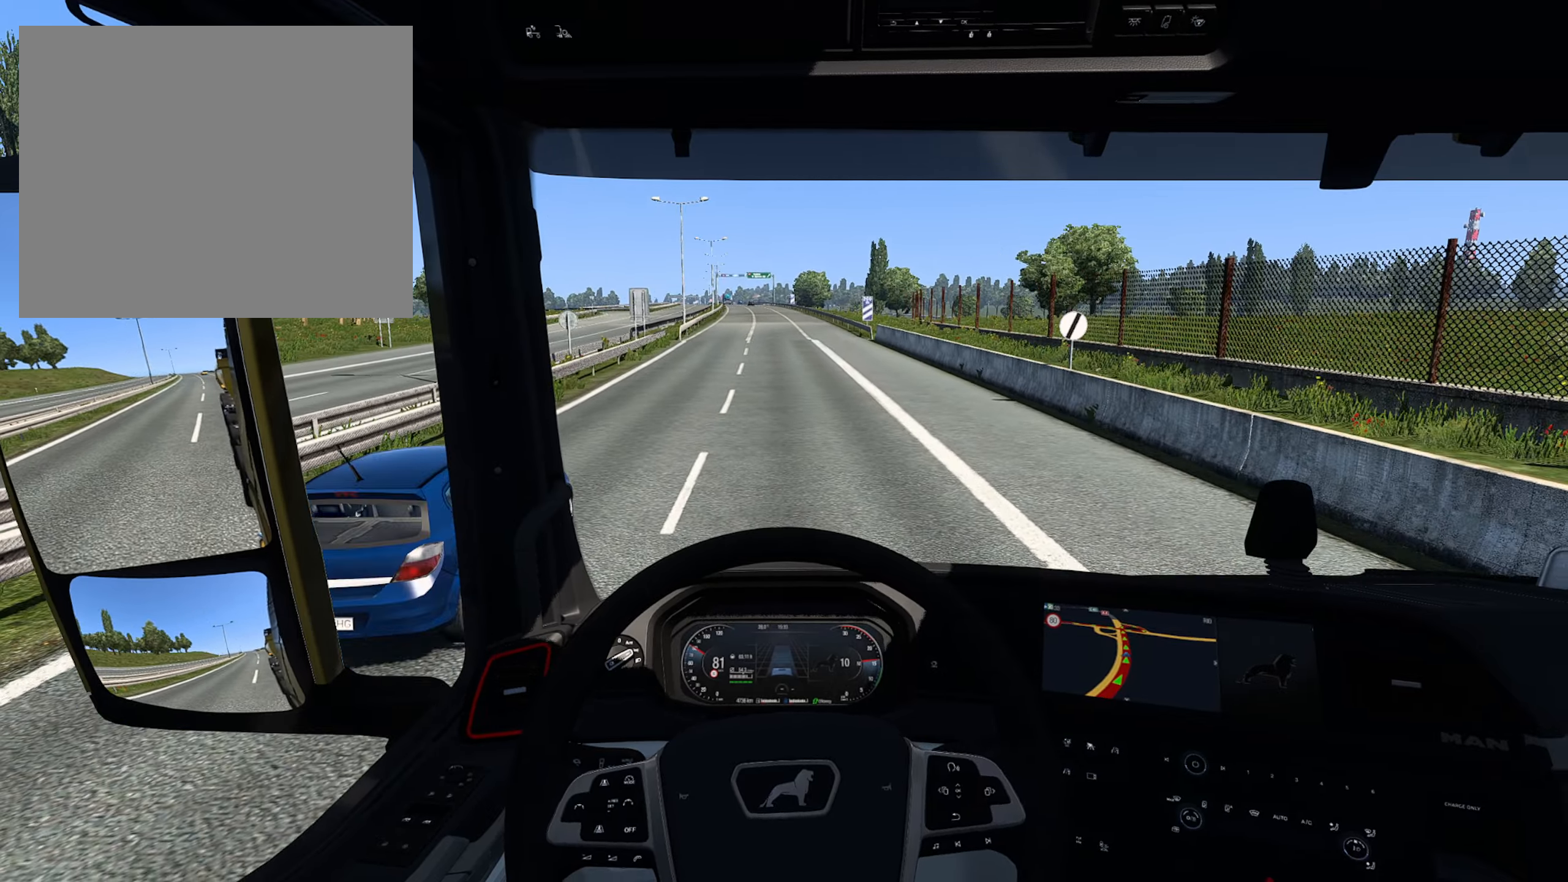
{"buttons": ["R2"], "left_stick": "center", "right_stick": "center", "events": []}